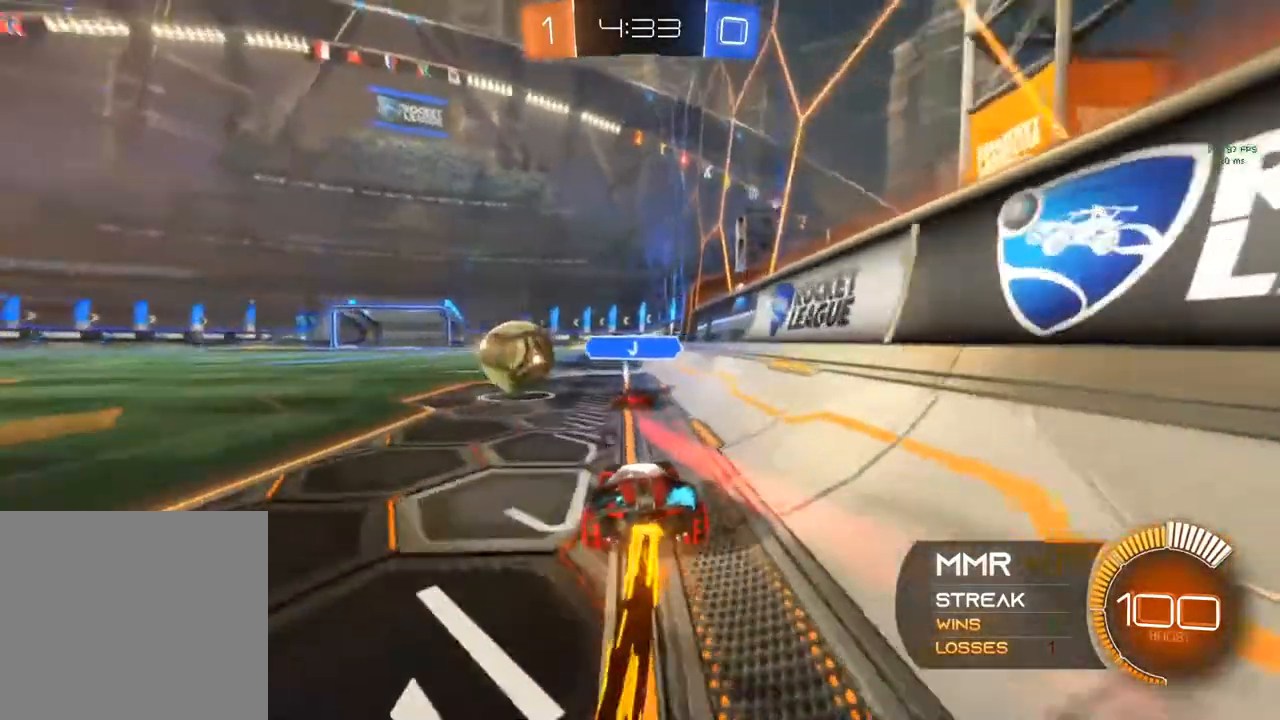
Gameplay with a controller (Xbox layout); each line is a JSON object with the inputs held at the frame after it. "events" lists button and stick changes between this image and that frame as [ms after this image, input, new state], when the widget could be followed in between. Not read: R3 SELECT right_stick.
{"buttons": ["B", "R2"], "left_stick": "center", "events": [[67, "left_stick", "center"]]}
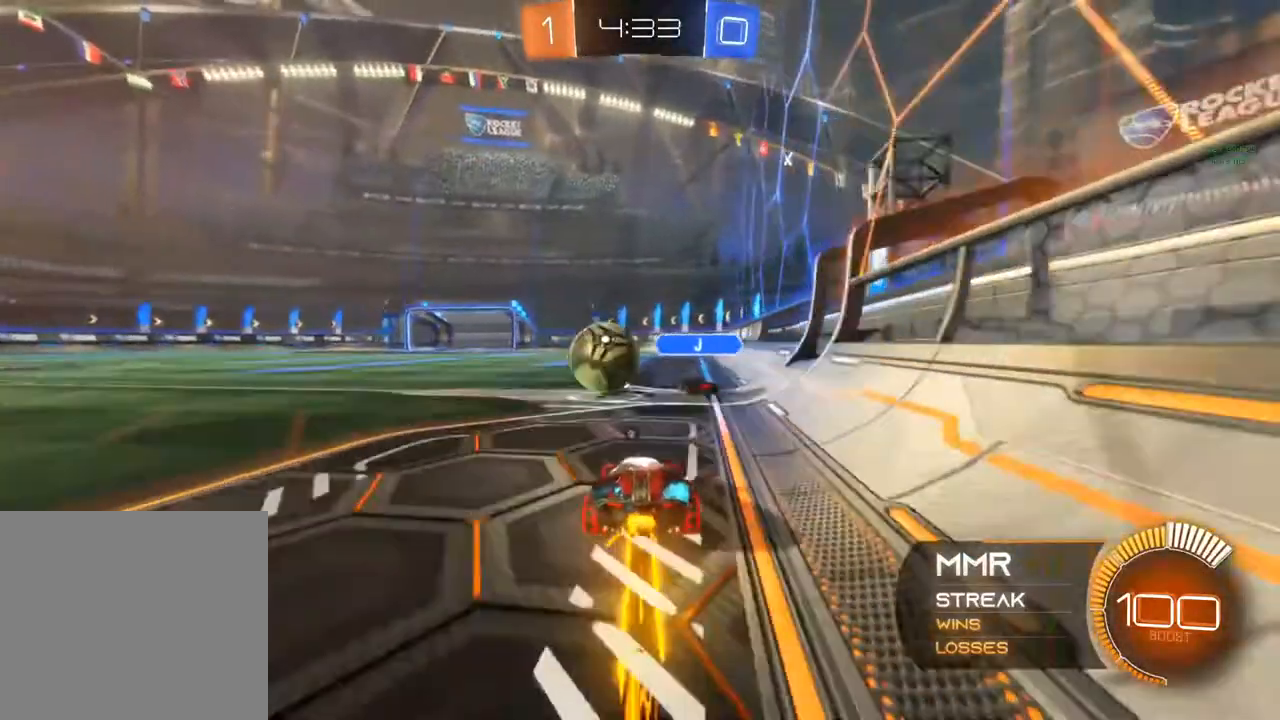
{"buttons": ["L2"], "left_stick": "left", "events": [[67, "left_stick", "right"], [200, "left_stick", "center"], [400, "B", "up"], [400, "L2", "down"], [400, "R2", "up"], [483, "left_stick", "left"]]}
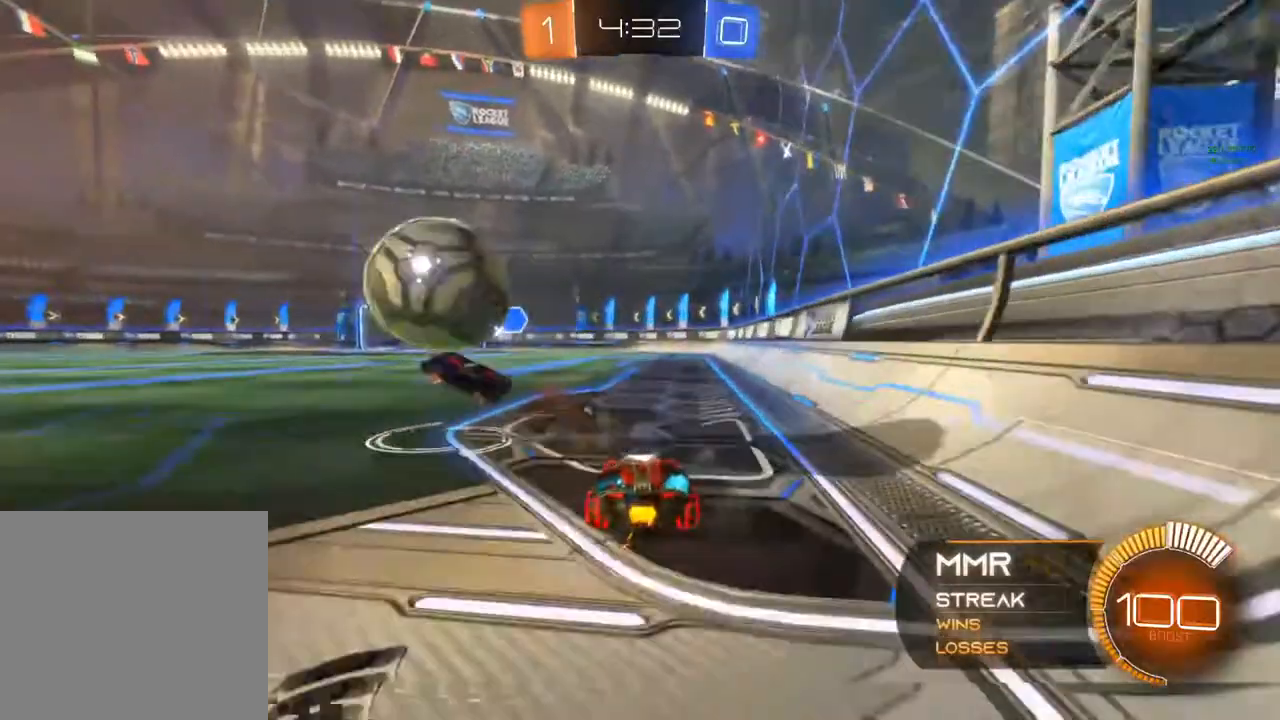
{"buttons": ["R2"], "left_stick": "left", "events": [[250, "R2", "down"], [300, "L2", "up"]]}
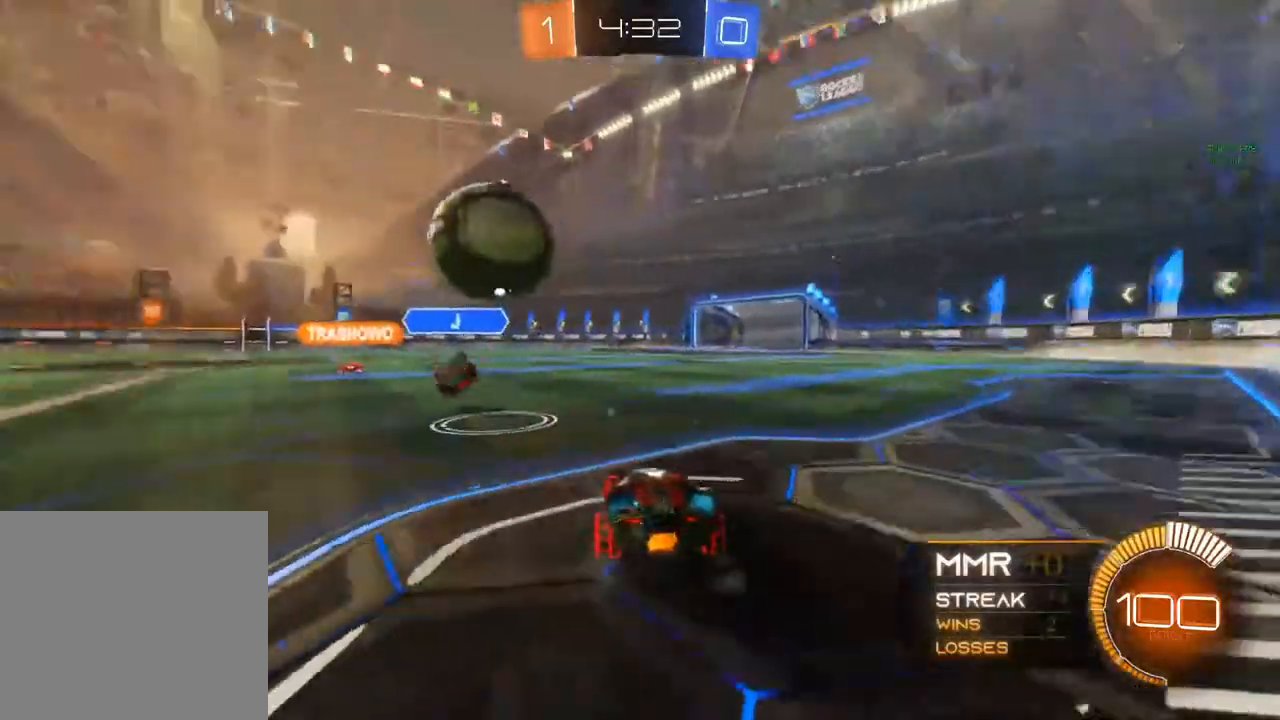
{"buttons": ["B", "R2"], "left_stick": "right", "events": [[17, "B", "down"], [17, "left_stick", "center"], [467, "left_stick", "right"]]}
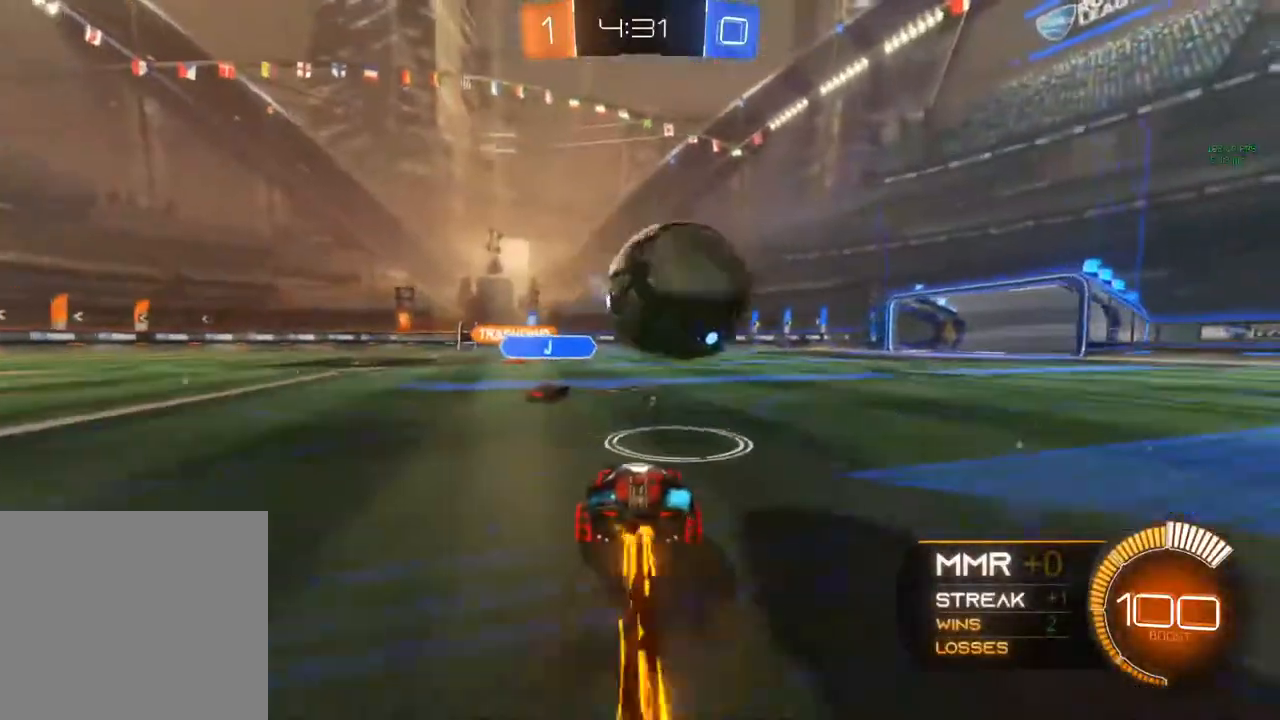
{"buttons": ["B", "R2"], "left_stick": "left", "events": [[417, "left_stick", "center"], [467, "left_stick", "left"]]}
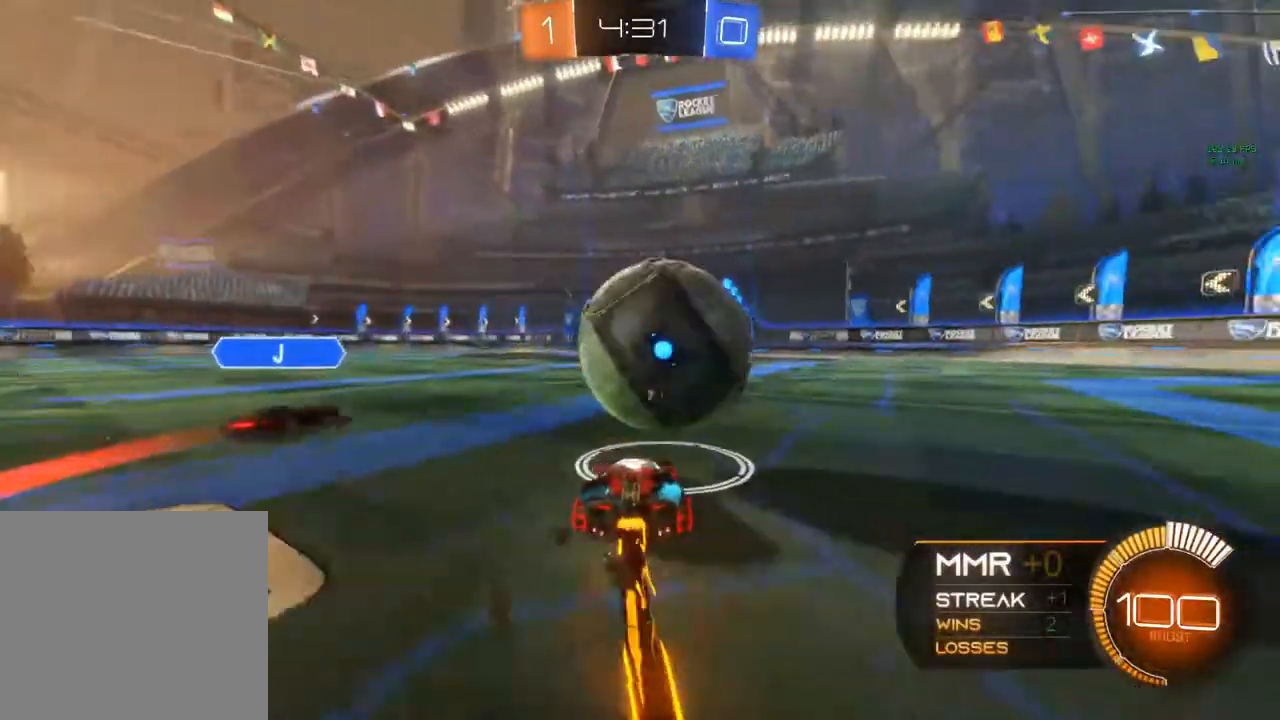
{"buttons": ["R2"], "left_stick": "right", "events": [[250, "left_stick", "right"], [383, "B", "up"]]}
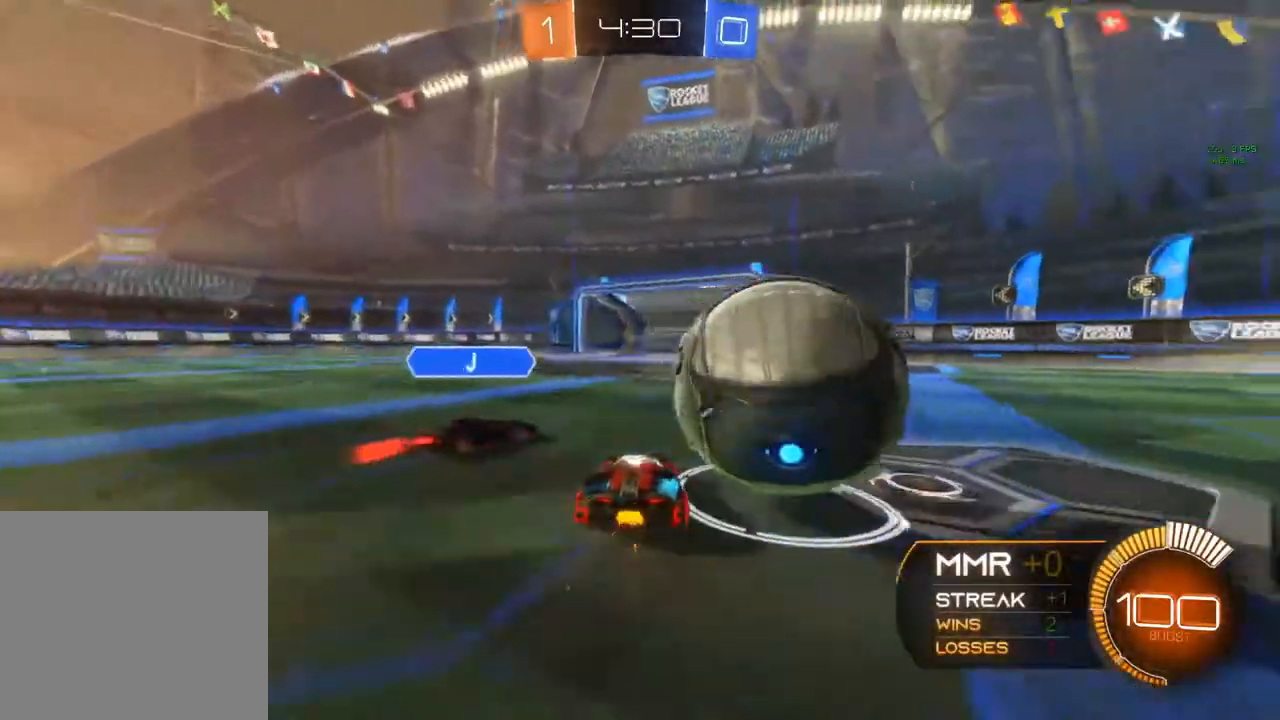
{"buttons": ["R2"], "left_stick": "down-right", "events": [[33, "L2", "down"], [33, "R2", "up"], [50, "R2", "down"], [250, "L2", "up"], [250, "left_stick", "down-right"]]}
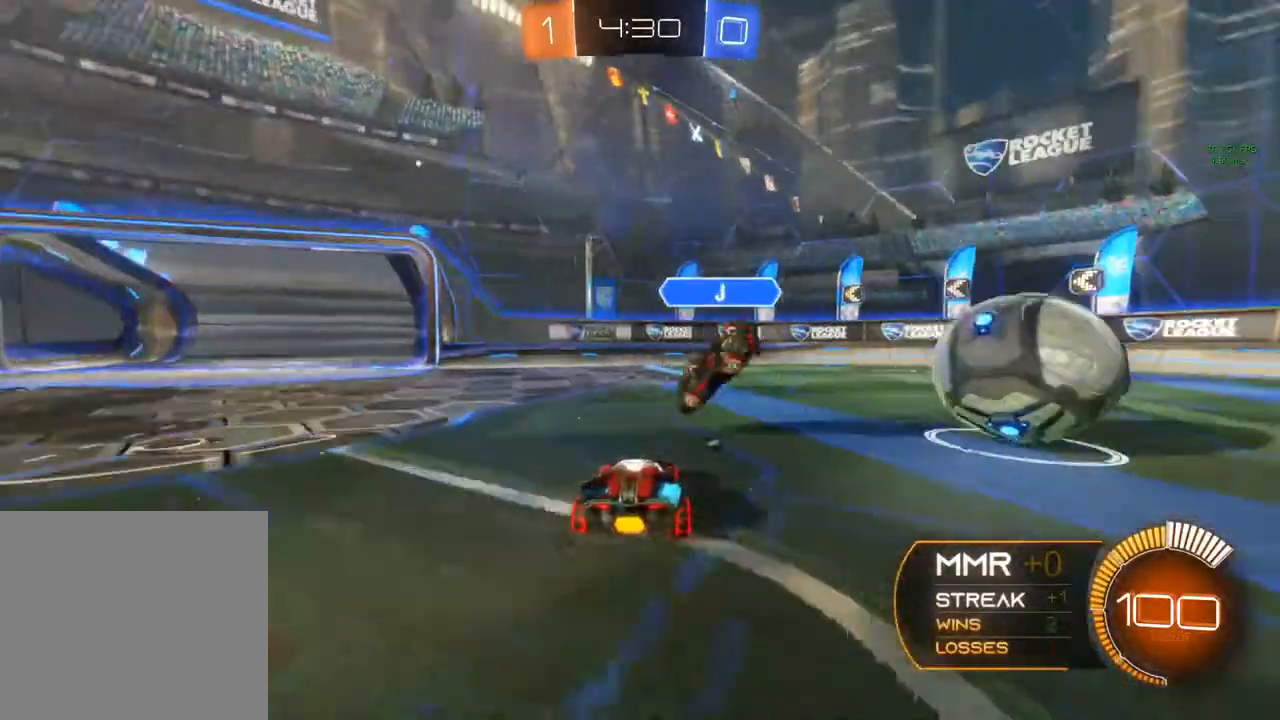
{"buttons": ["B", "Y", "R2"], "left_stick": "down-right", "events": [[300, "B", "down"], [467, "Y", "down"]]}
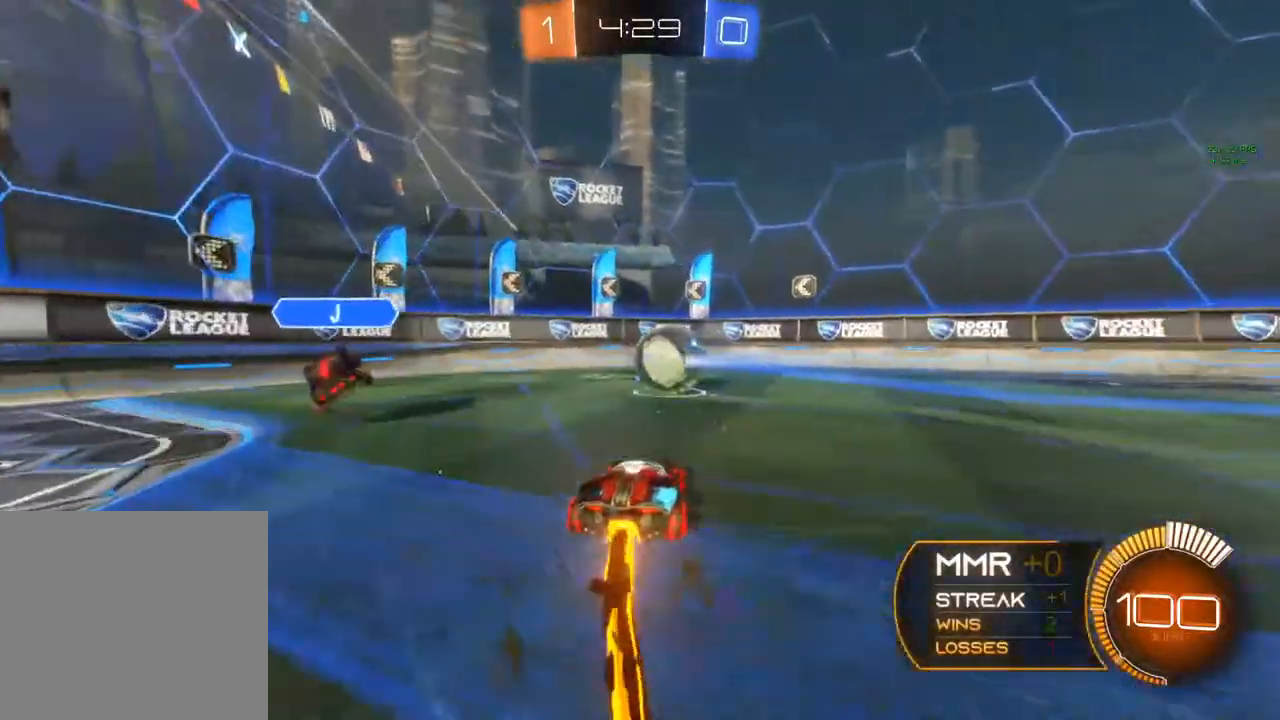
{"buttons": ["R2"], "left_stick": "left", "events": [[33, "left_stick", "center"], [83, "B", "up"], [83, "Y", "up"], [317, "Y", "down"], [433, "left_stick", "left"], [467, "Y", "up"]]}
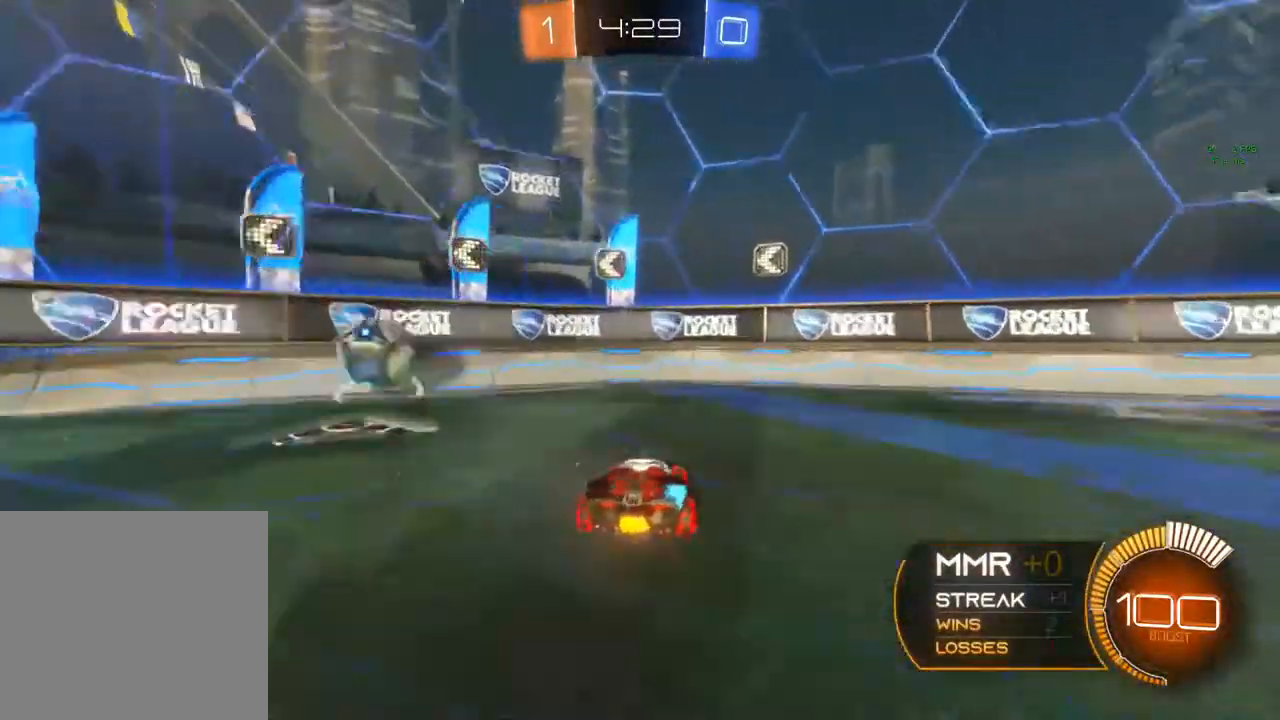
{"buttons": [], "left_stick": "center", "events": [[17, "Y", "down"], [167, "Y", "up"], [167, "left_stick", "right"], [400, "left_stick", "center"], [467, "R2", "up"]]}
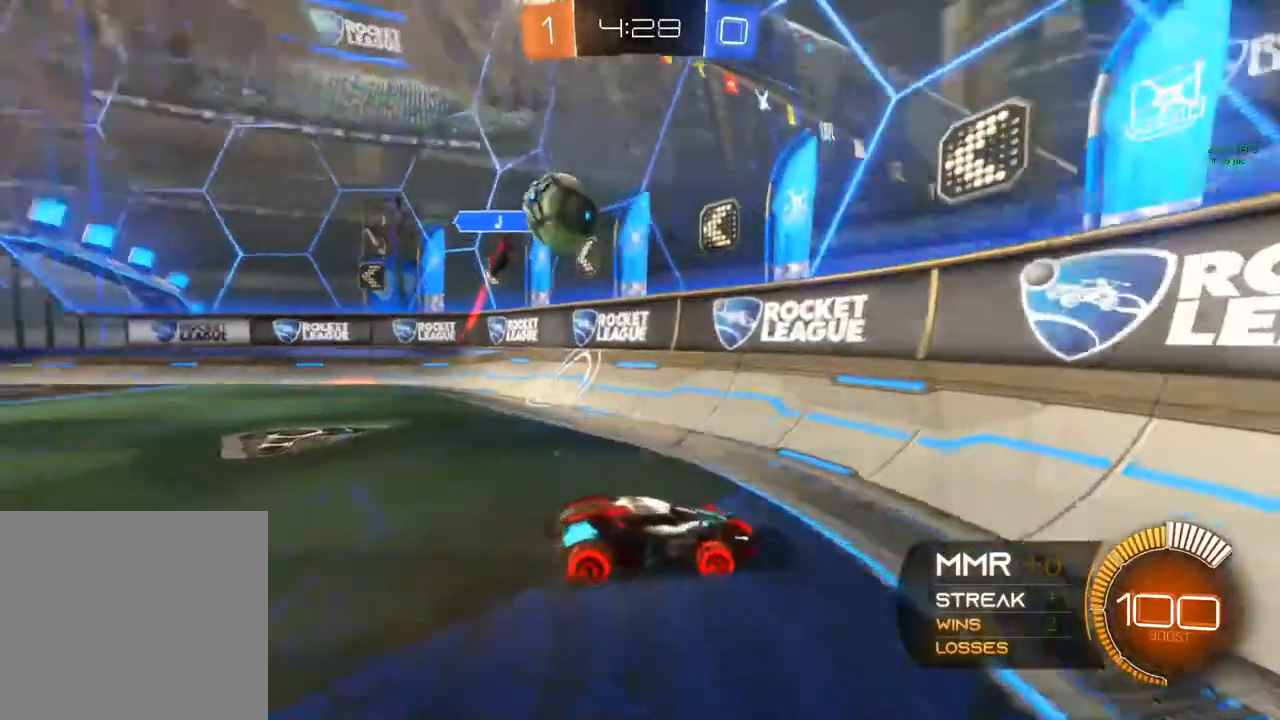
{"buttons": ["R2"], "left_stick": "right", "events": [[67, "R2", "down"], [67, "left_stick", "right"]]}
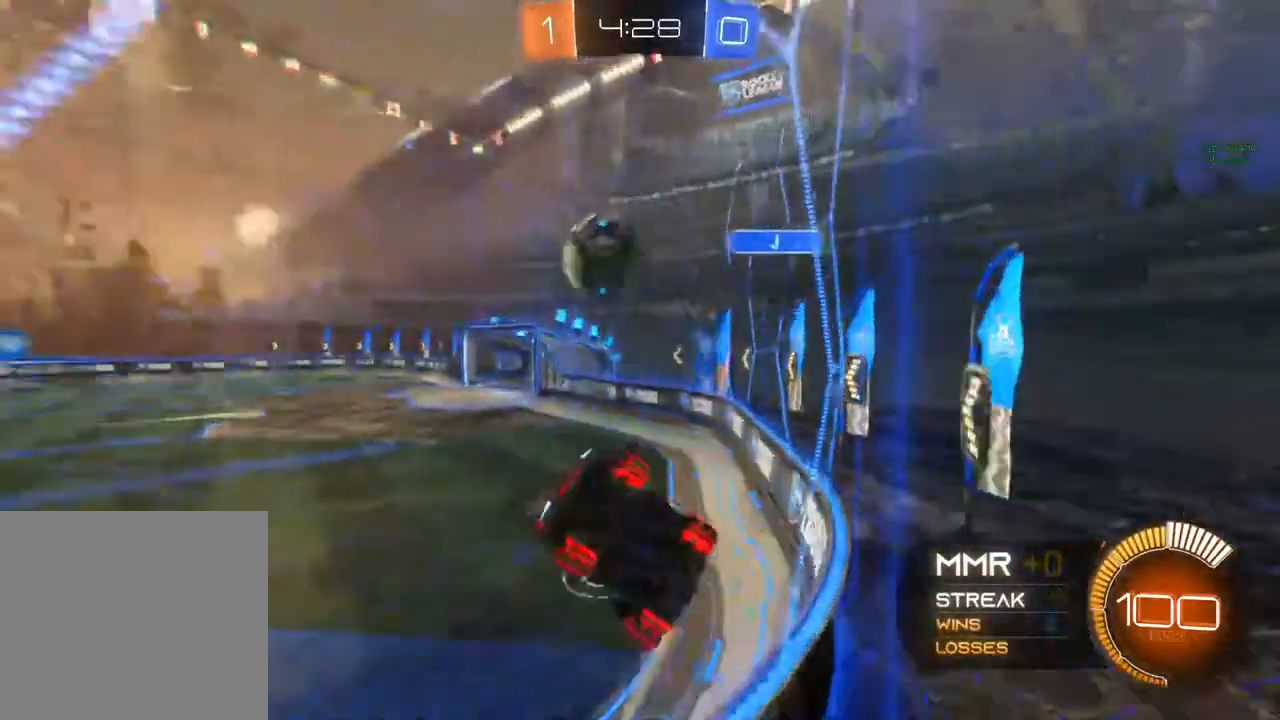
{"buttons": ["R2"], "left_stick": "center", "events": [[267, "left_stick", "center"]]}
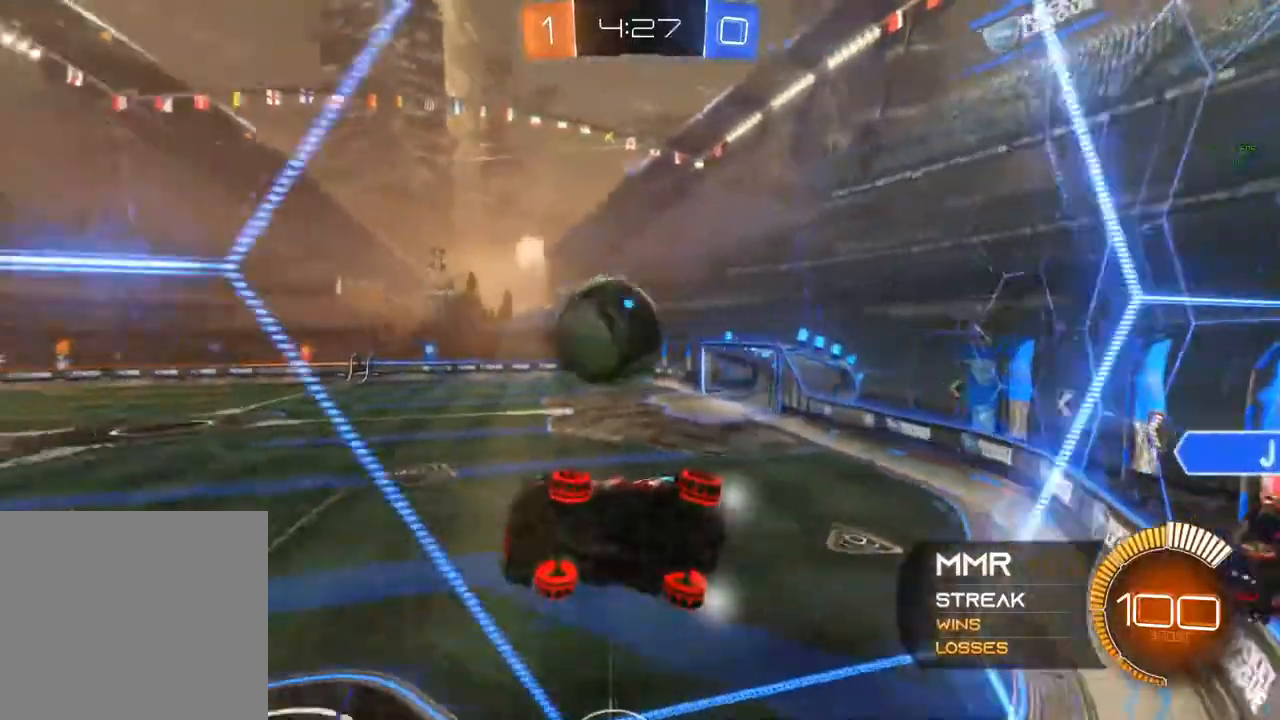
{"buttons": ["B", "R2"], "left_stick": "left", "events": [[133, "left_stick", "right"], [483, "B", "down"], [483, "left_stick", "left"]]}
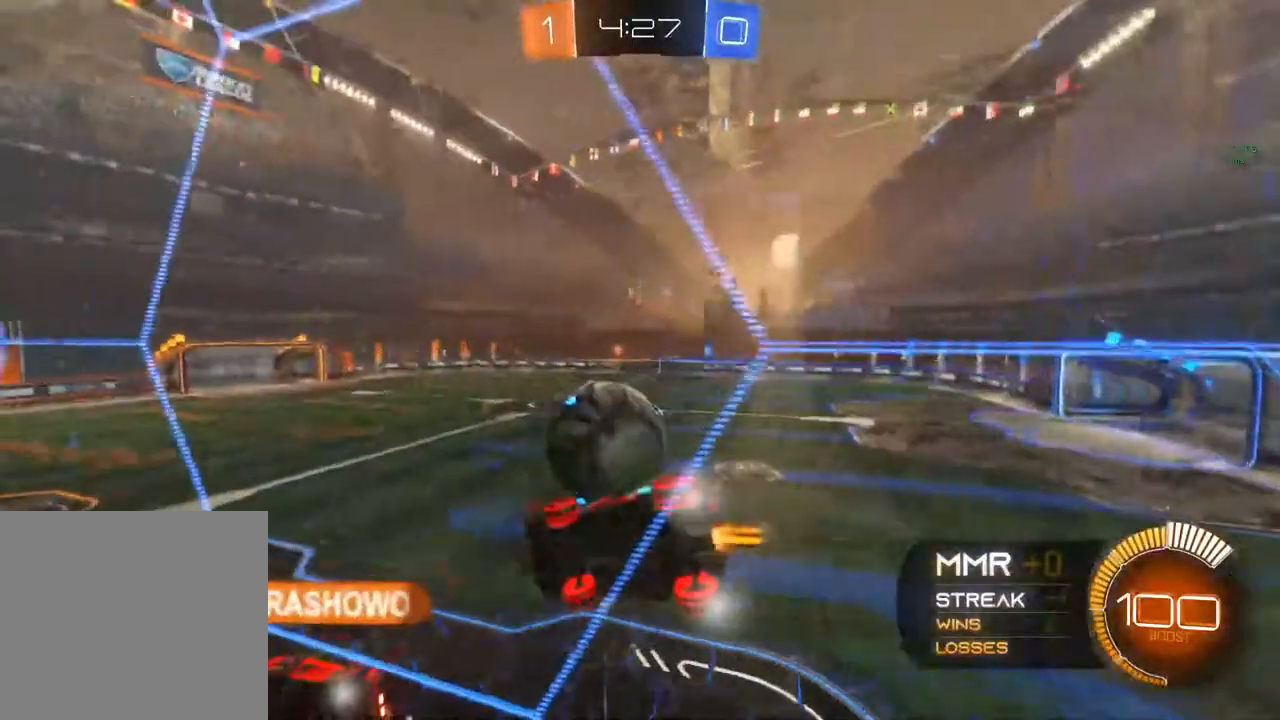
{"buttons": ["B", "R2"], "left_stick": "left", "events": [[117, "left_stick", "center"], [333, "left_stick", "left"]]}
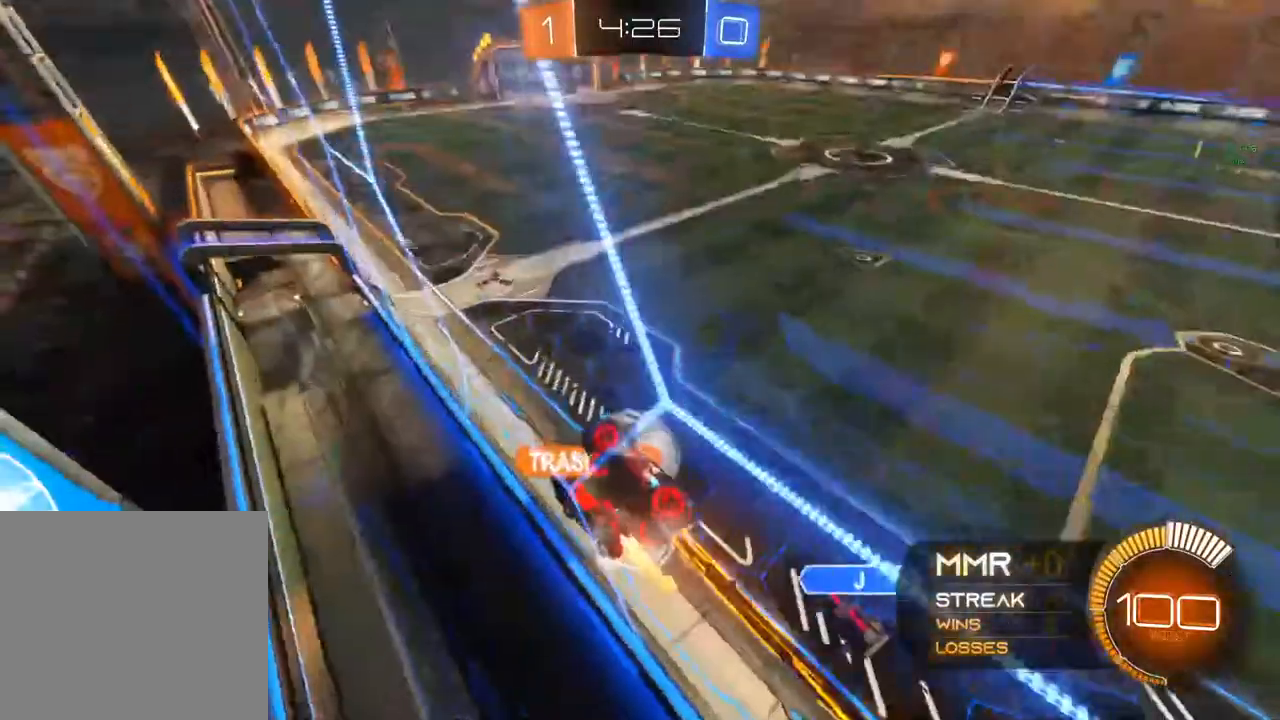
{"buttons": ["B", "R2"], "left_stick": "right", "events": [[67, "left_stick", "center"], [117, "left_stick", "right"], [283, "Y", "down"], [467, "Y", "up"]]}
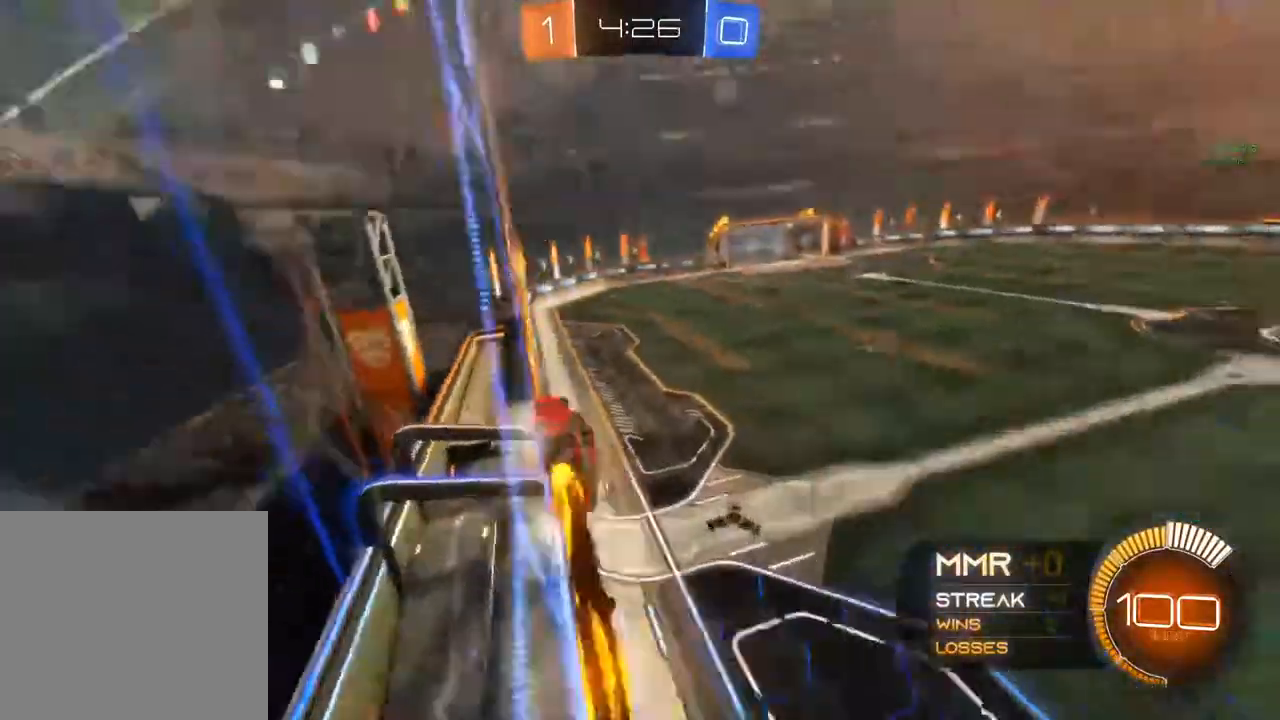
{"buttons": ["B", "Y", "R2"], "left_stick": "center", "events": [[50, "left_stick", "center"], [217, "left_stick", "right"], [433, "Y", "down"], [467, "left_stick", "center"]]}
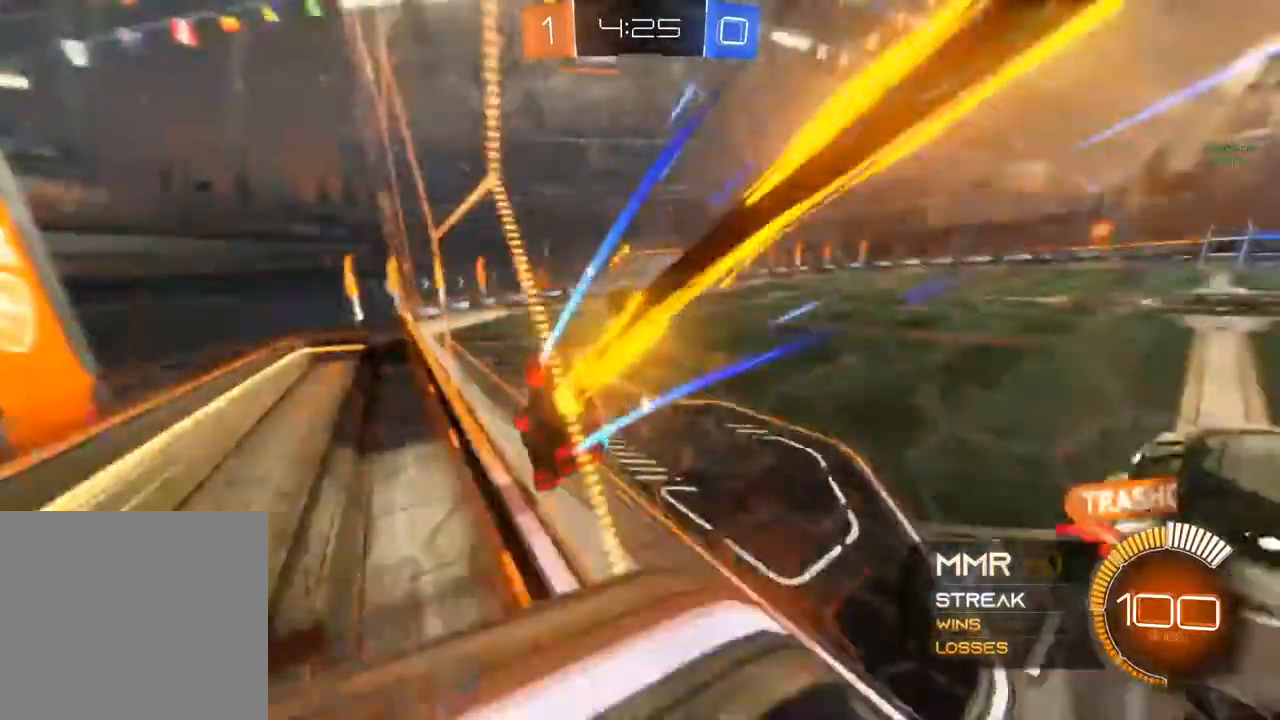
{"buttons": ["B", "R2"], "left_stick": "center", "events": [[50, "Y", "up"]]}
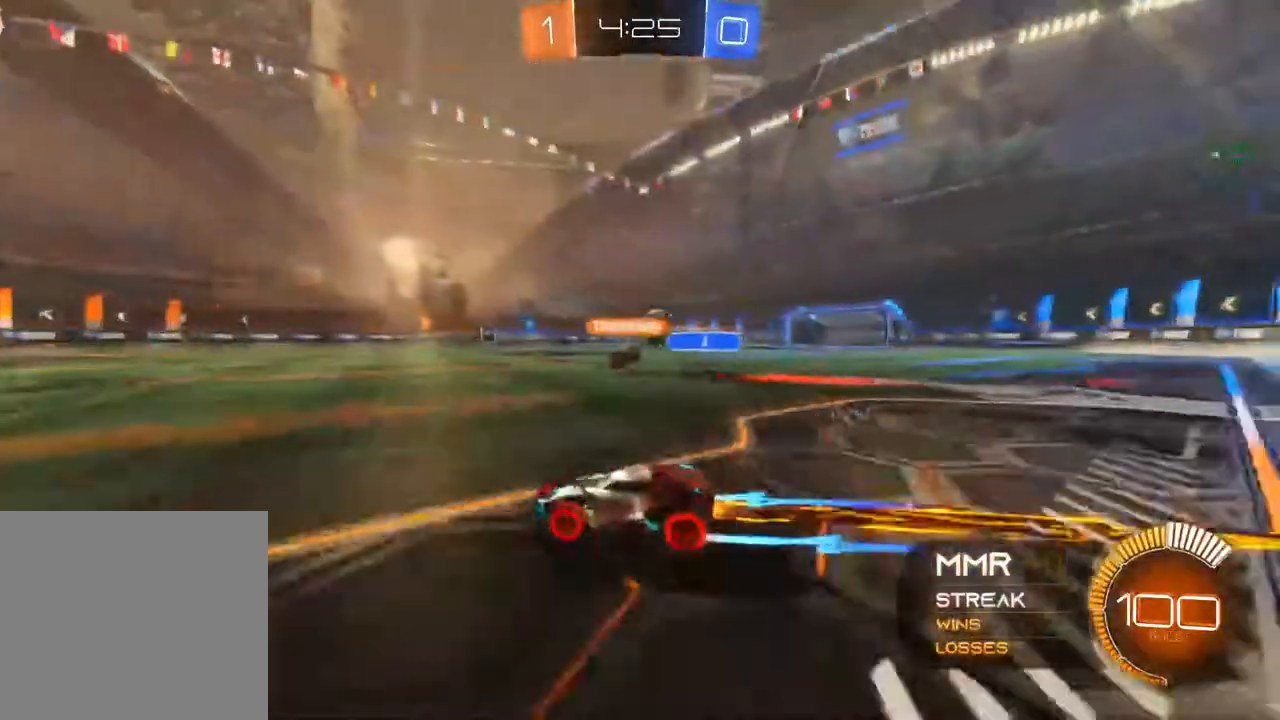
{"buttons": ["R2"], "left_stick": "center", "events": [[217, "B", "up"]]}
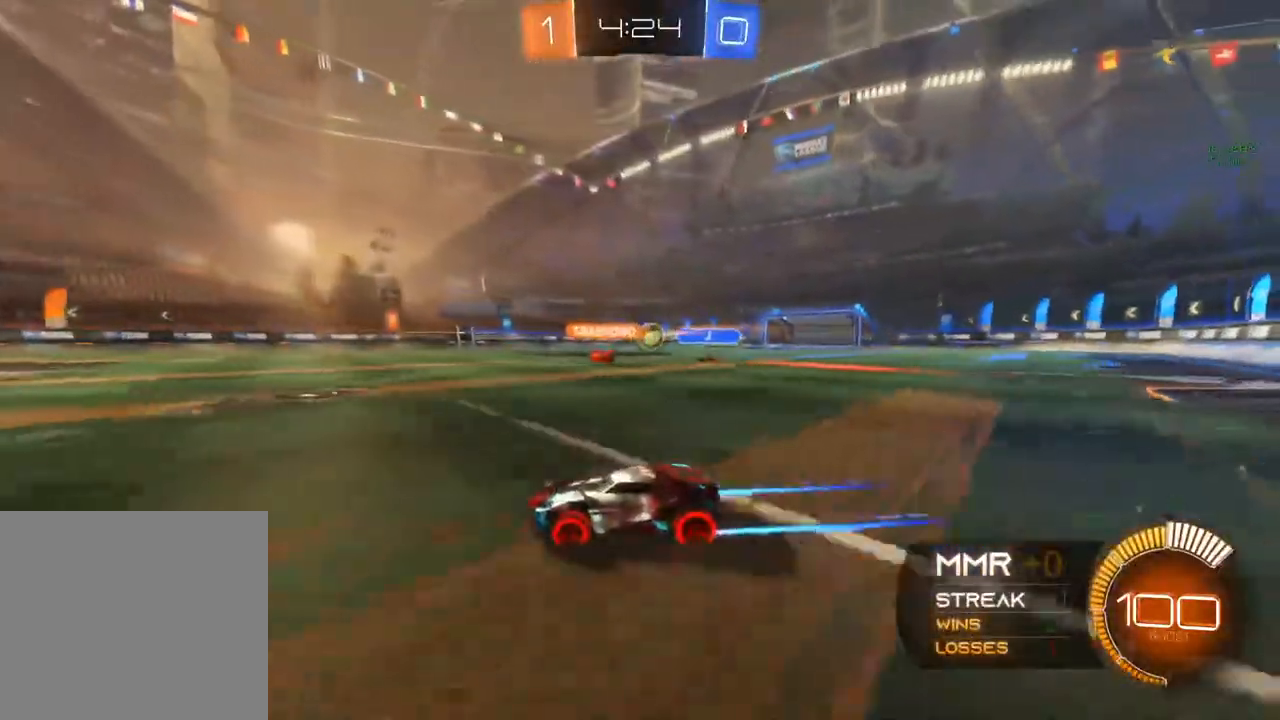
{"buttons": ["Y", "R2"], "left_stick": "center", "events": [[283, "Y", "down"], [317, "Y", "up"], [483, "Y", "down"]]}
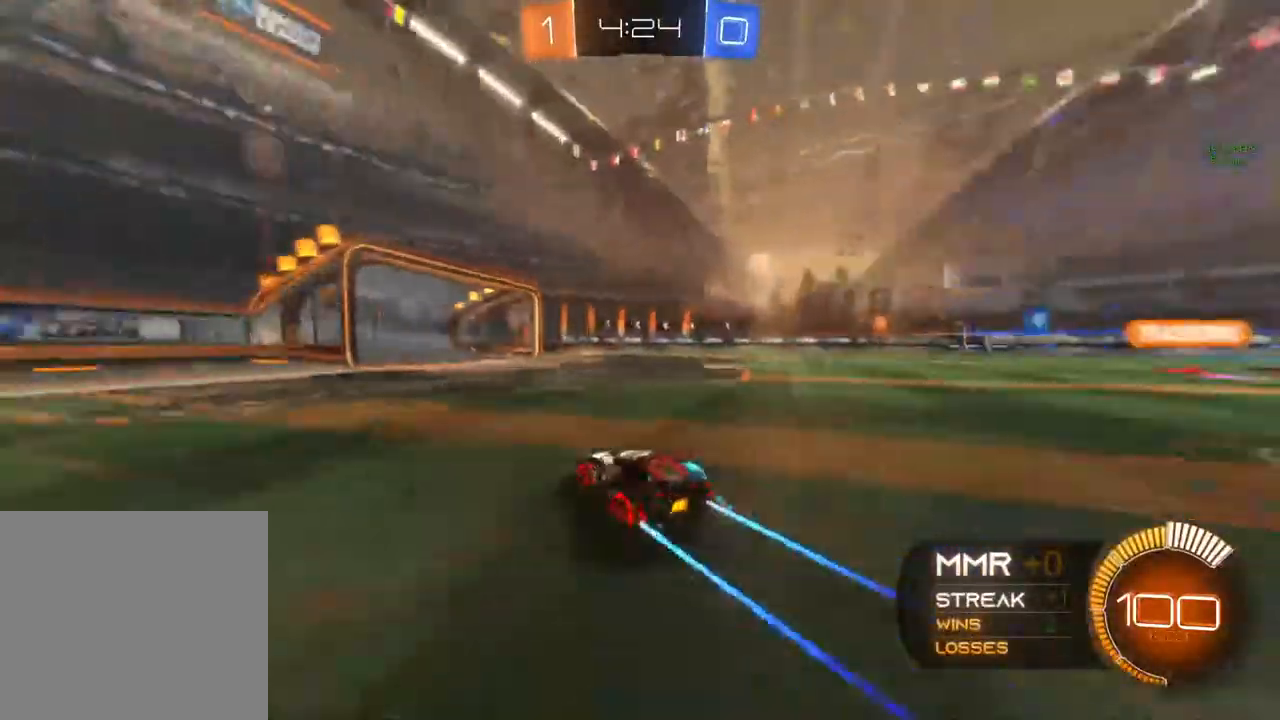
{"buttons": ["R2"], "left_stick": "center", "events": [[150, "Y", "up"], [150, "left_stick", "down-left"], [317, "left_stick", "center"]]}
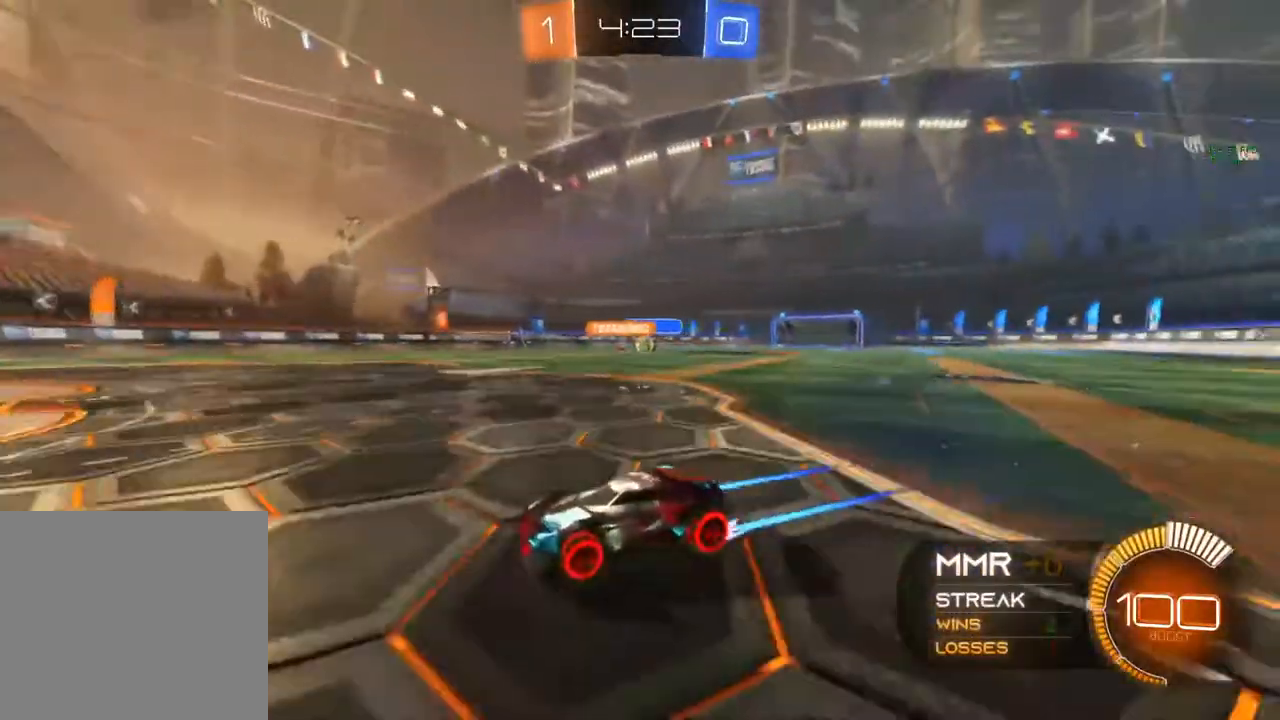
{"buttons": [], "left_stick": "center", "events": [[150, "X", "down"], [250, "left_stick", "right"], [417, "R2", "up"], [417, "X", "up"], [483, "left_stick", "center"]]}
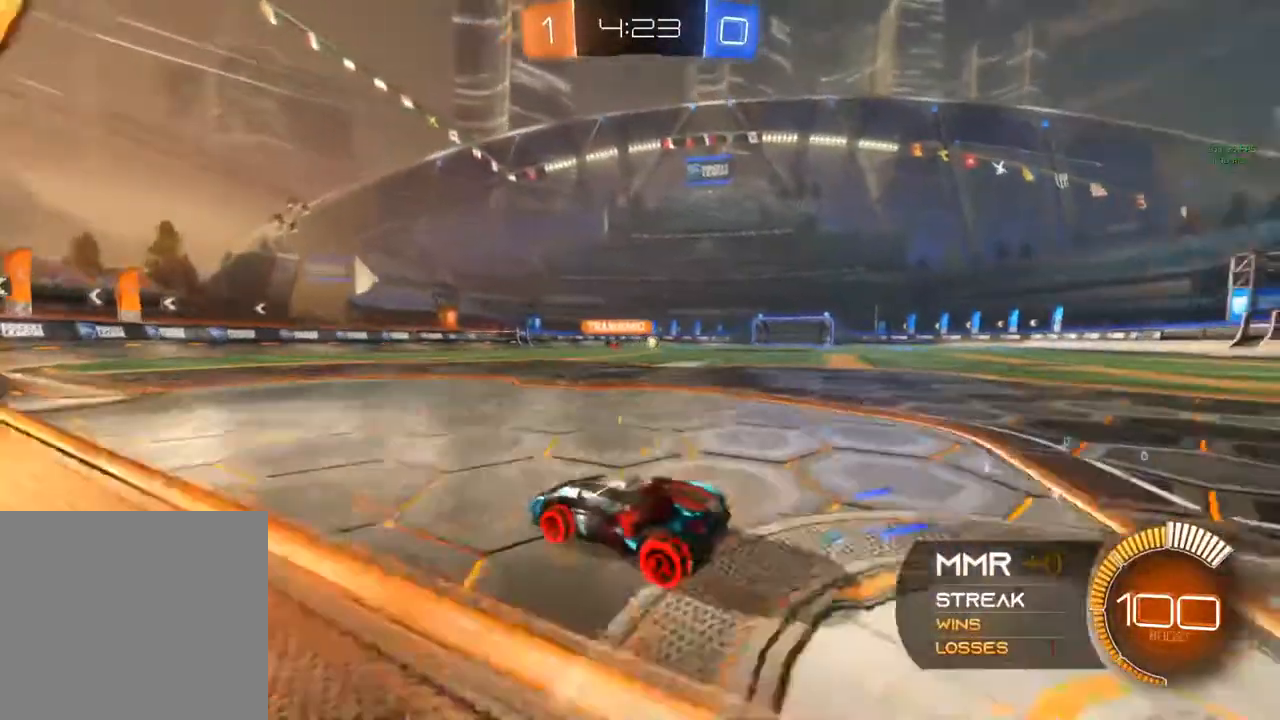
{"buttons": ["R2"], "left_stick": "center", "events": [[133, "R2", "down"], [133, "left_stick", "right"], [383, "left_stick", "center"]]}
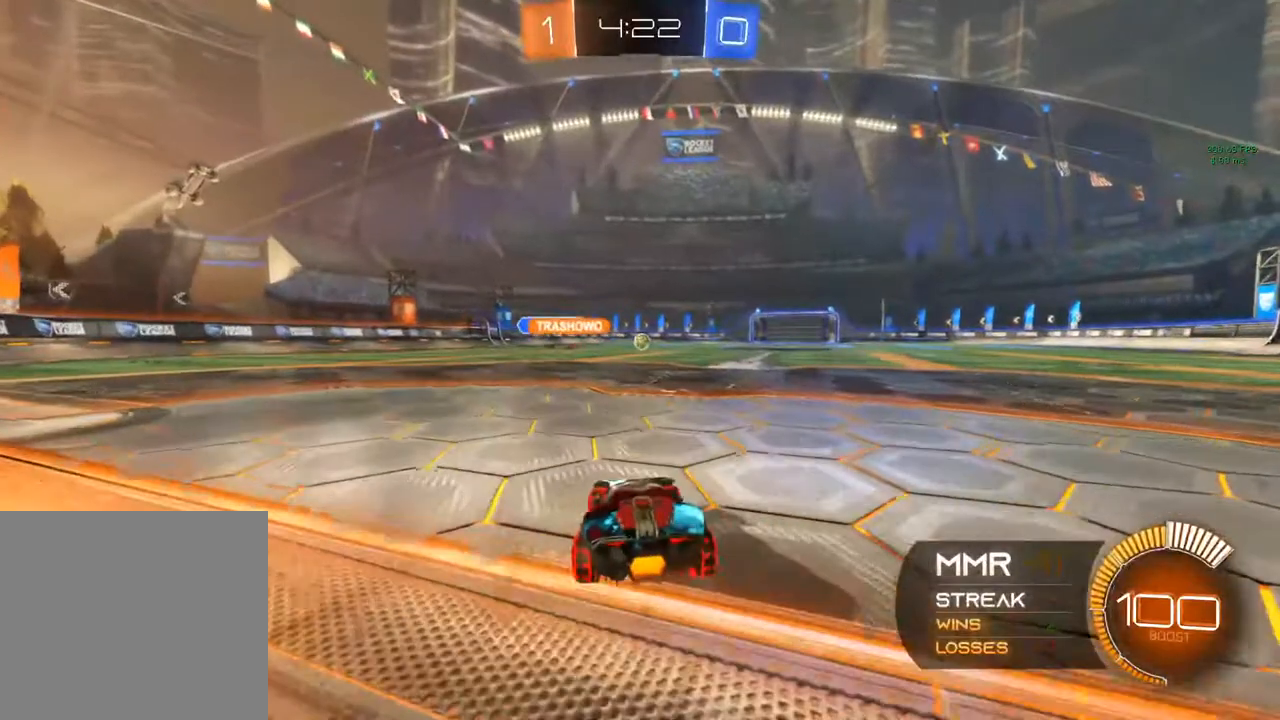
{"buttons": [], "left_stick": "center", "events": [[50, "R2", "up"], [100, "L2", "down"], [450, "L2", "up"]]}
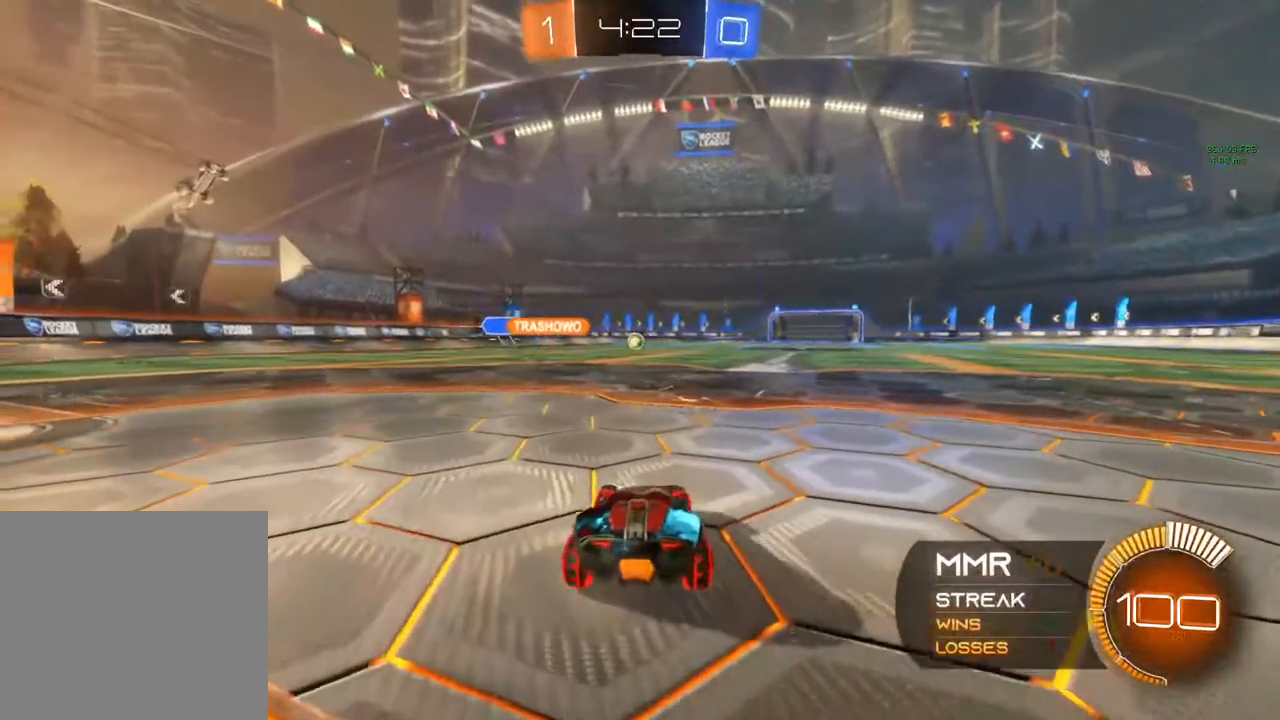
{"buttons": ["B", "Y", "R2"], "left_stick": "center", "events": [[33, "R2", "down"], [83, "B", "down"], [250, "Y", "down"], [300, "Y", "up"], [467, "Y", "down"]]}
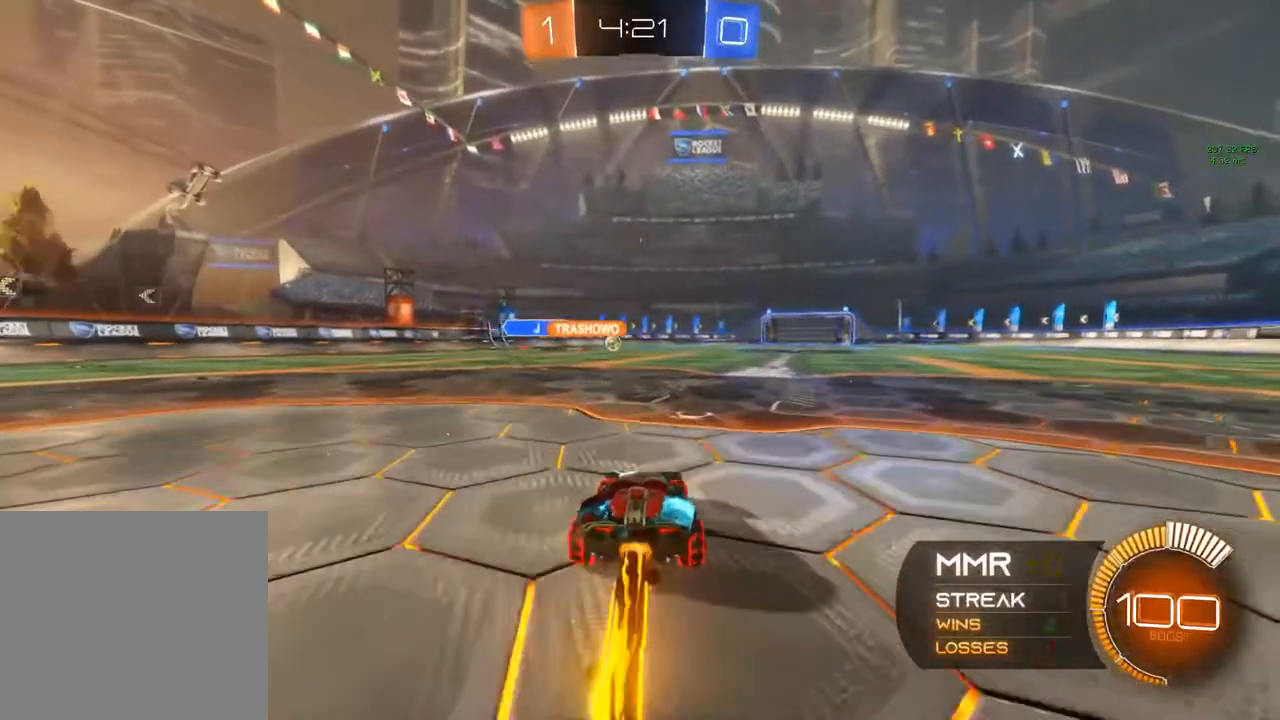
{"buttons": ["B", "R2"], "left_stick": "right", "events": [[100, "Y", "up"], [433, "left_stick", "right"]]}
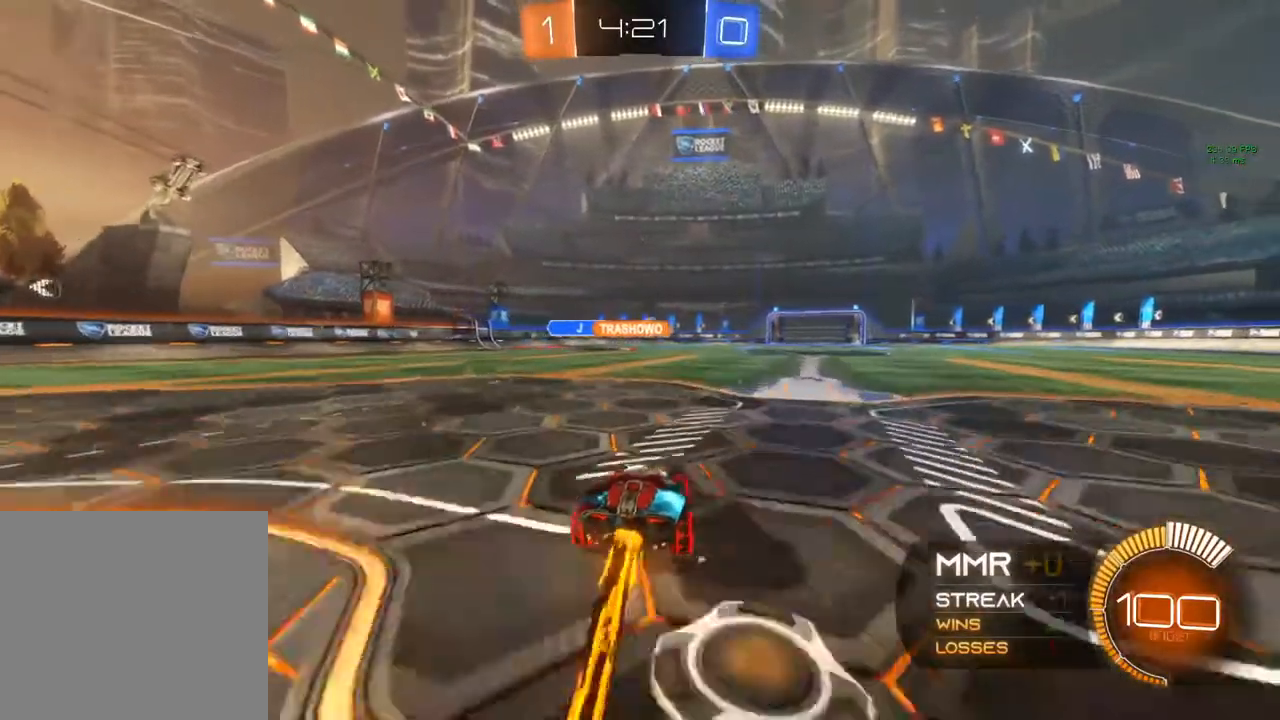
{"buttons": ["R2"], "left_stick": "up-left", "events": [[67, "left_stick", "center"], [400, "B", "up"], [500, "left_stick", "up-left"]]}
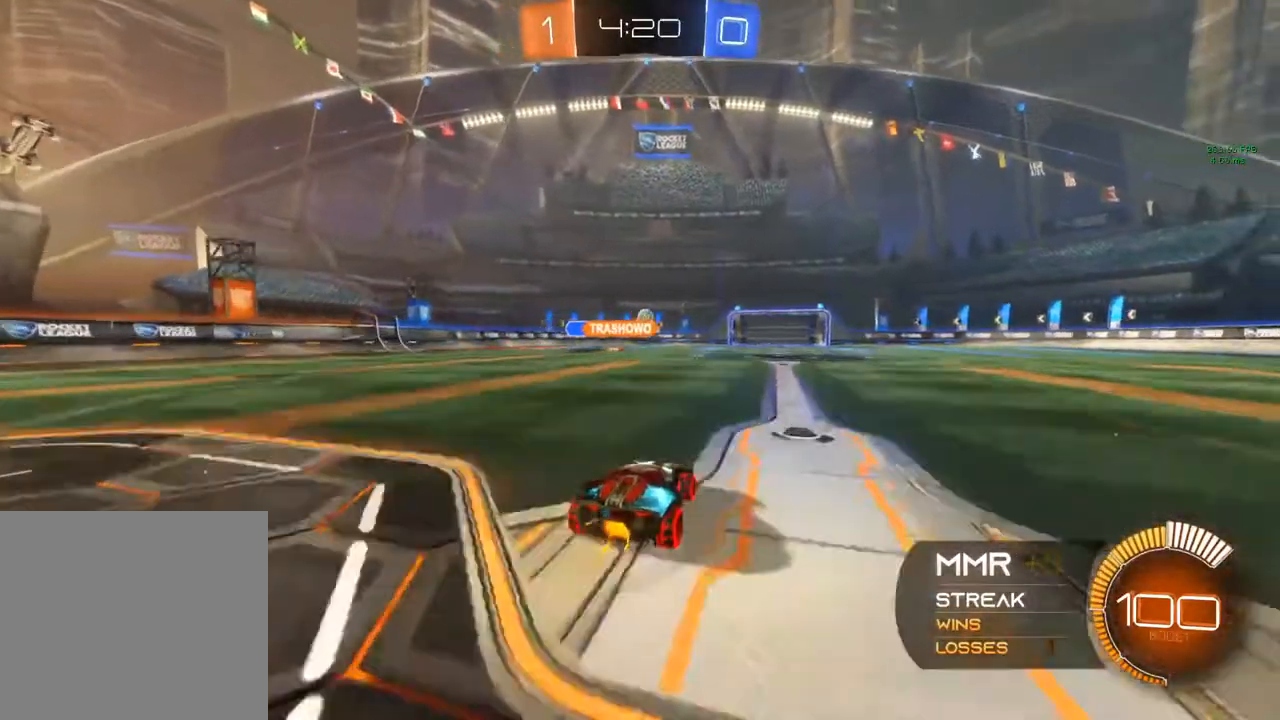
{"buttons": ["A", "R2"], "left_stick": "up-right", "events": [[183, "A", "down"], [183, "left_stick", "up-right"], [217, "A", "up"], [483, "A", "down"]]}
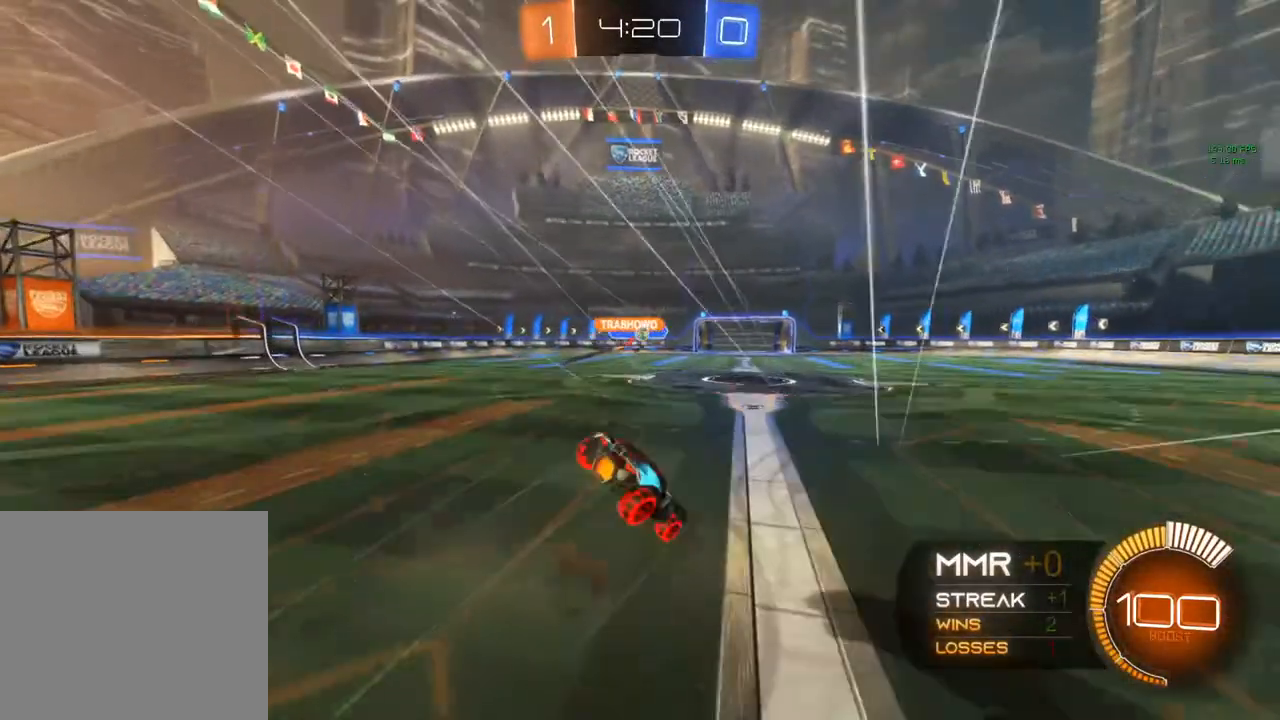
{"buttons": [], "left_stick": "center", "events": [[200, "A", "up"], [200, "R2", "up"], [200, "left_stick", "center"]]}
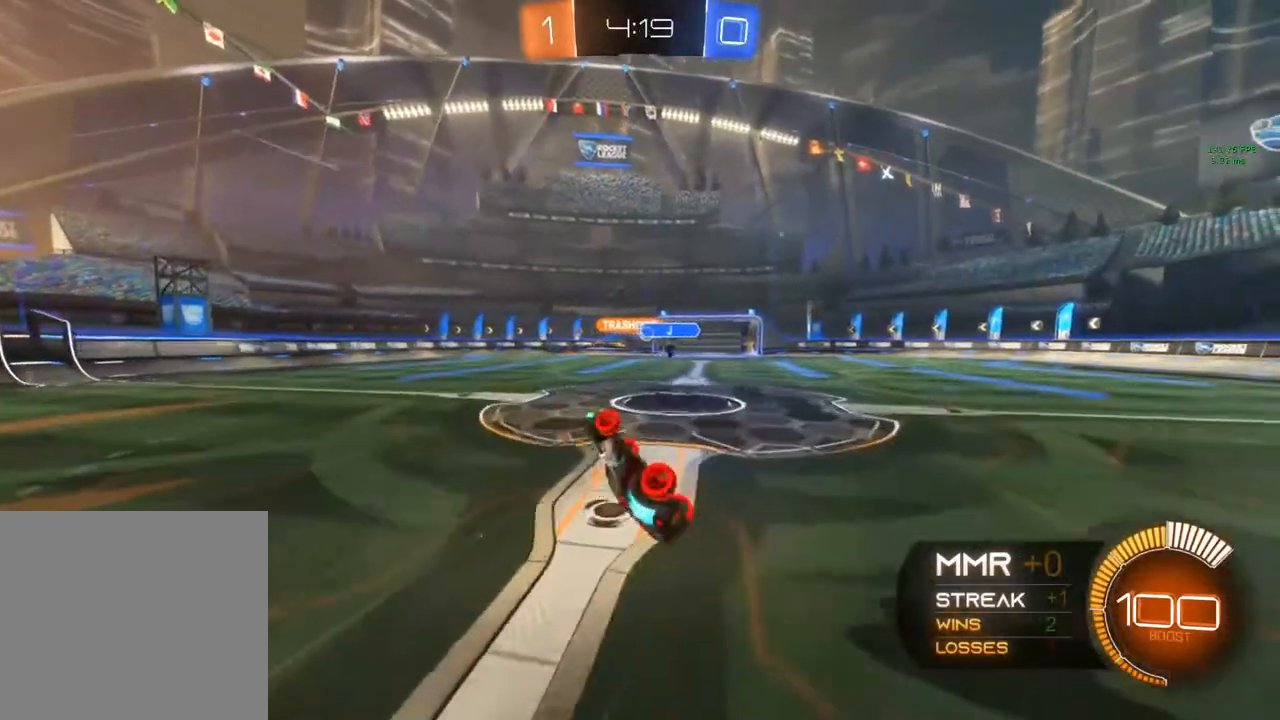
{"buttons": ["L2"], "left_stick": "center", "events": [[433, "L2", "down"]]}